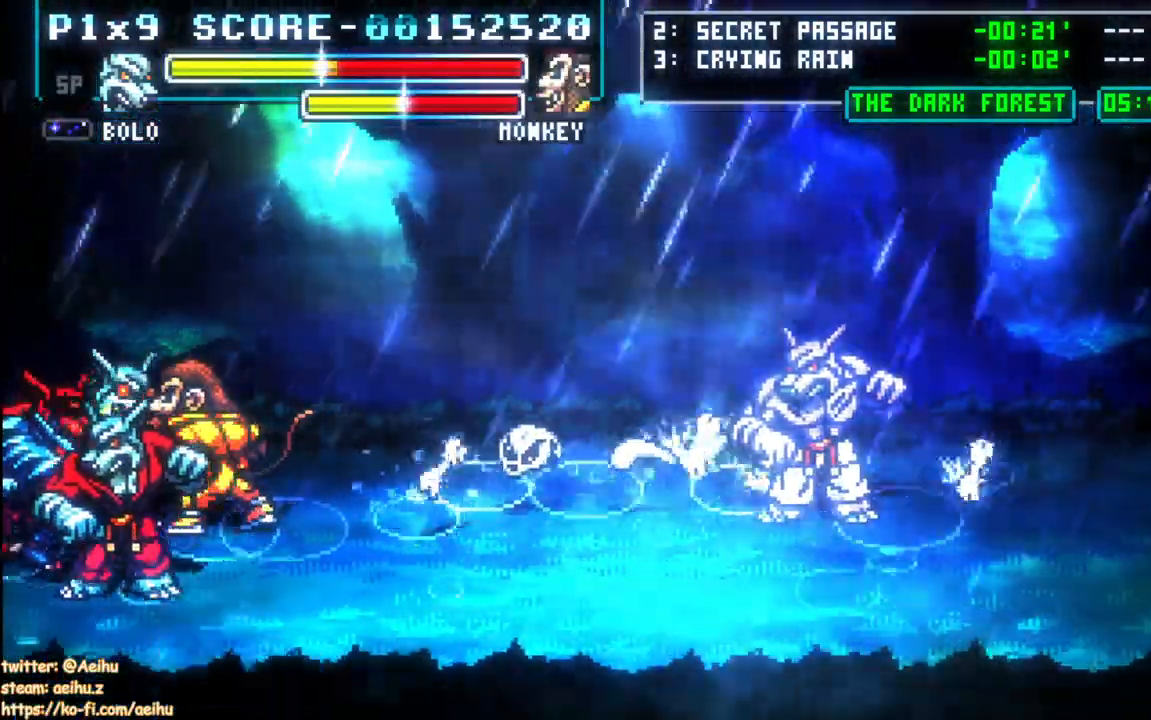
Gameplay with a controller (PlayStation layout); each line is a JSON object with the inputs held at the frame after it. "events" lists button and stick changes between this image and that frame as [ms after this image, input, new state], when the widget could be followed in between. Not read: left_stick right_stick.
{"buttons": [], "events": [[33, "CIRCLE", "up"], [400, "CIRCLE", "down"], [500, "CIRCLE", "up"]]}
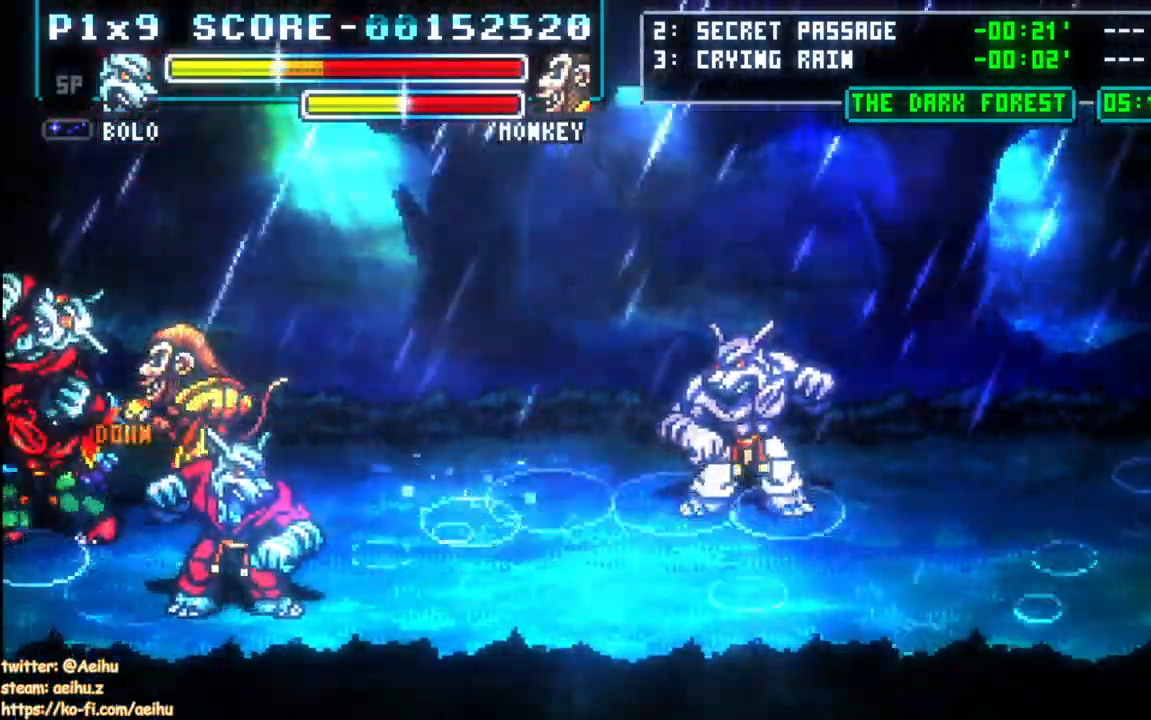
{"buttons": ["CROSS", "SQUARE", "DPAD_RIGHT"], "events": [[67, "DPAD_RIGHT", "down"], [100, "CROSS", "down"], [100, "DPAD_DOWN", "down"], [100, "SQUARE", "down"], [233, "SQUARE", "up"], [283, "SQUARE", "down"], [383, "SQUARE", "up"], [400, "DPAD_DOWN", "up"], [450, "SQUARE", "down"]]}
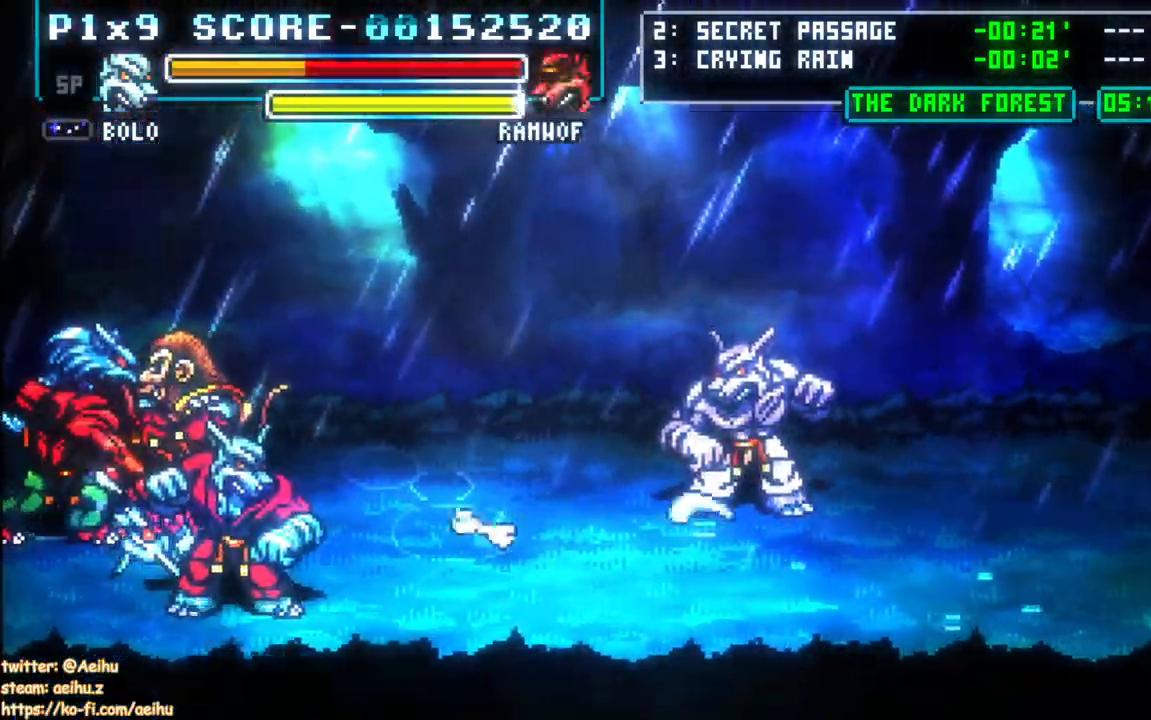
{"buttons": [], "events": [[67, "CROSS", "up"], [67, "DPAD_RIGHT", "up"], [67, "SQUARE", "up"], [350, "CROSS", "down"], [350, "SQUARE", "down"], [450, "SQUARE", "up"], [467, "CROSS", "up"]]}
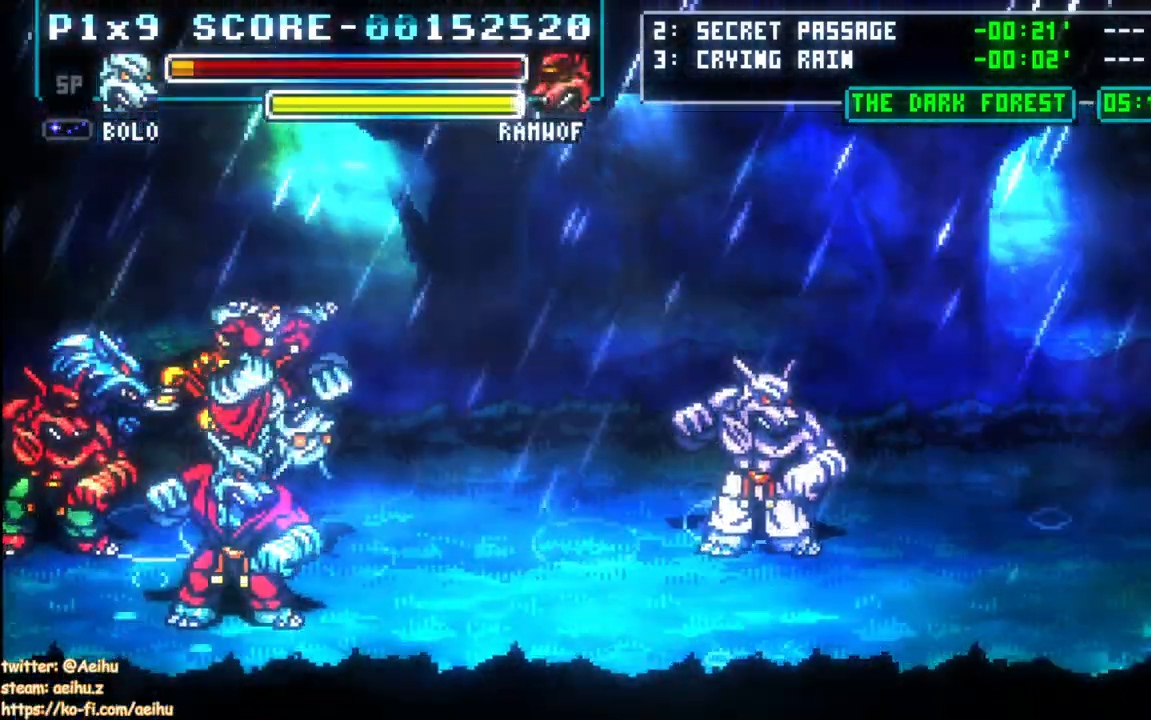
{"buttons": ["CROSS"], "events": [[317, "CROSS", "down"], [333, "SQUARE", "down"], [450, "SQUARE", "up"]]}
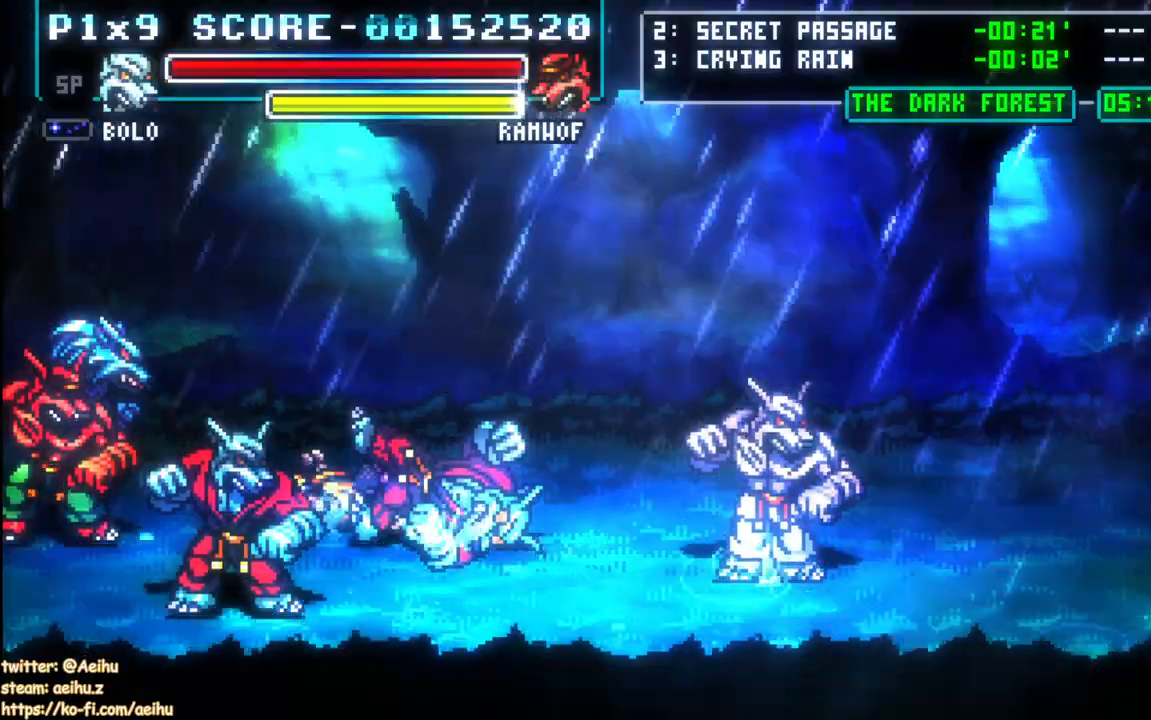
{"buttons": [], "events": [[200, "CROSS", "up"], [333, "CROSS", "down"], [350, "SQUARE", "down"], [467, "CROSS", "up"], [483, "SQUARE", "up"]]}
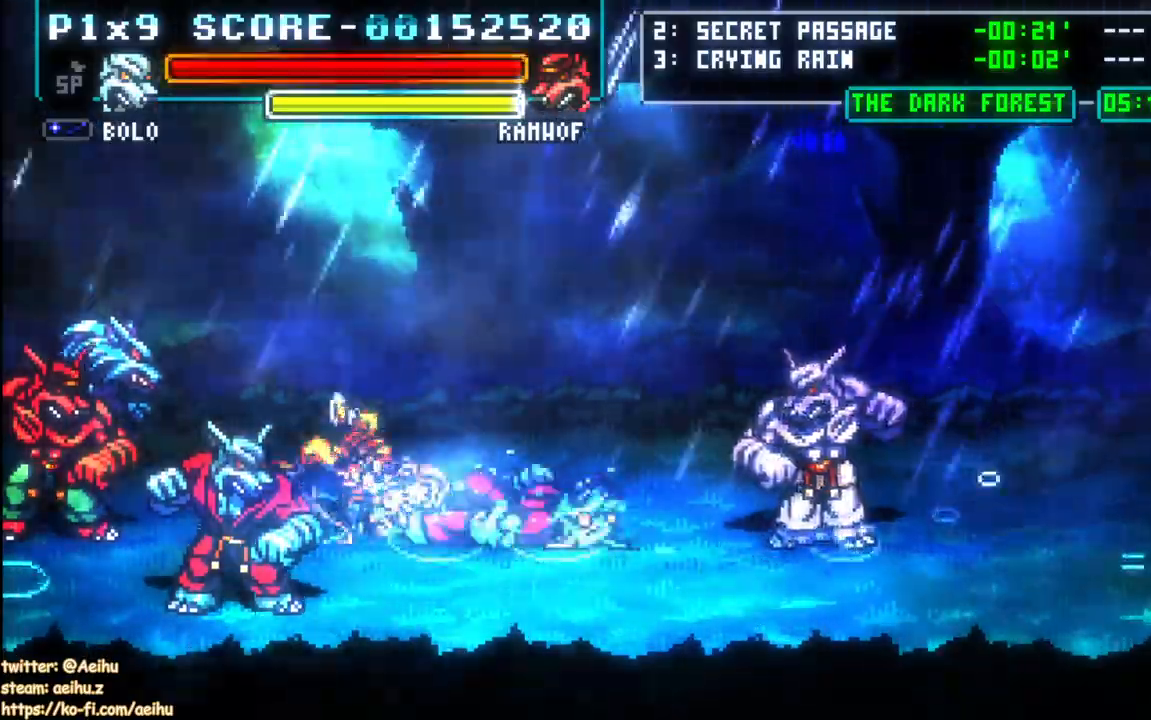
{"buttons": [], "events": []}
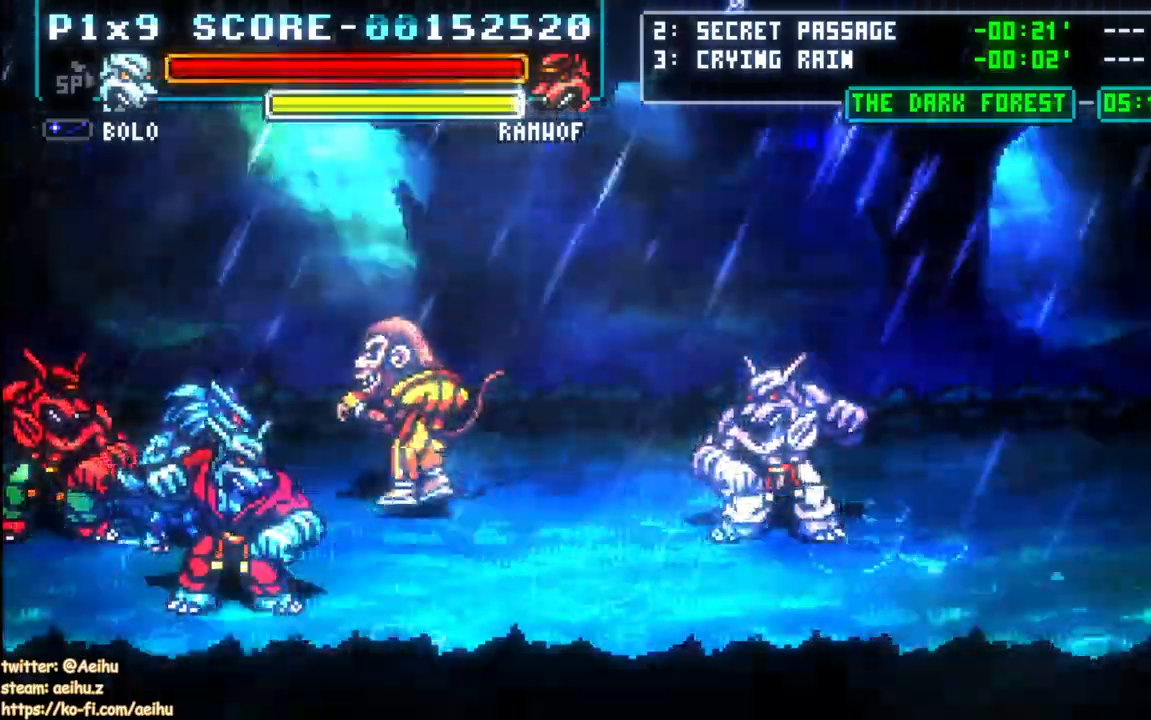
{"buttons": [], "events": []}
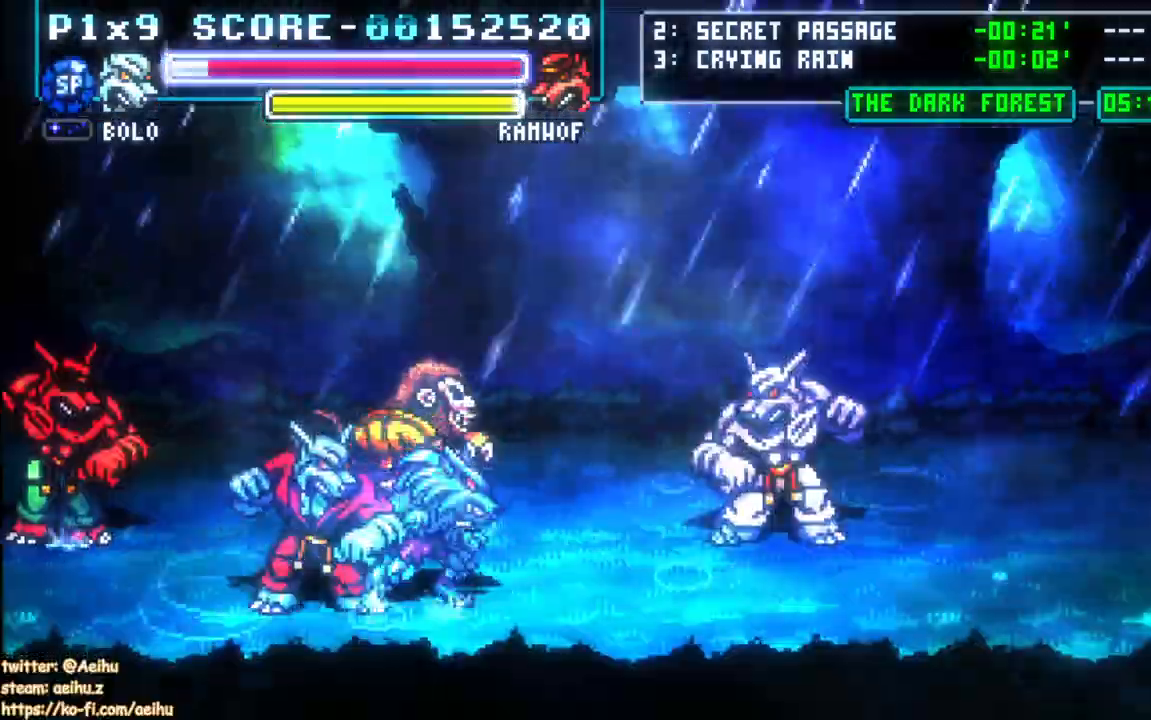
{"buttons": [], "events": []}
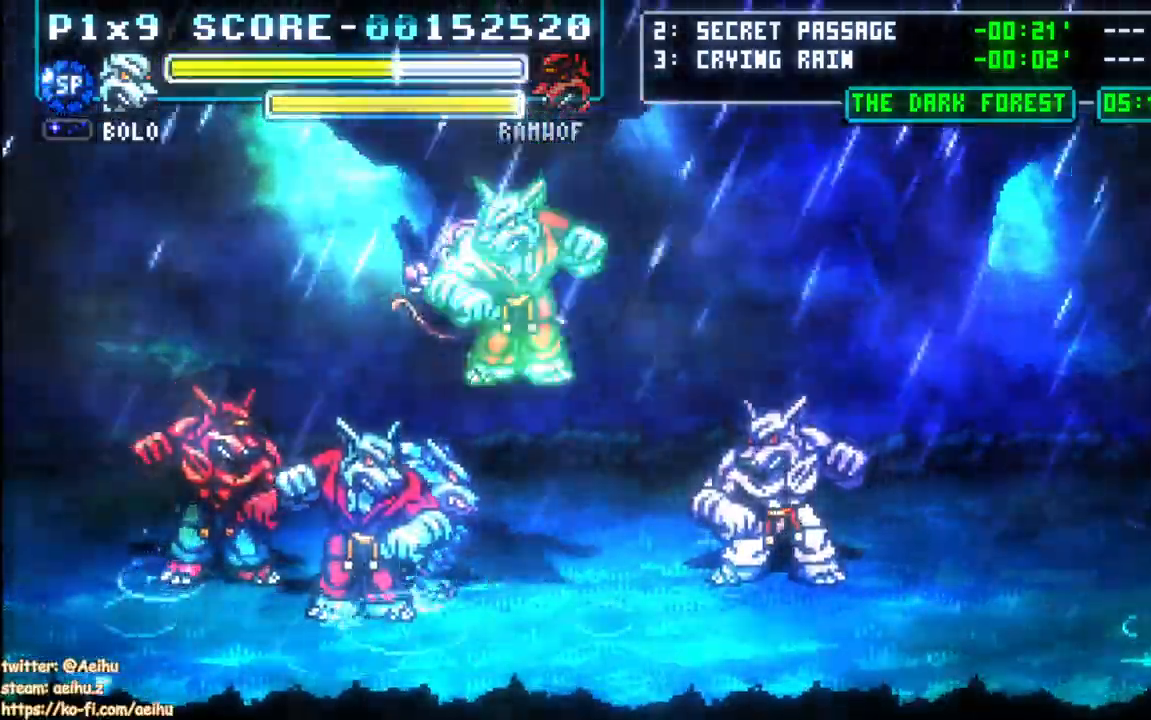
{"buttons": [], "events": [[233, "CIRCLE", "down"], [317, "CIRCLE", "up"]]}
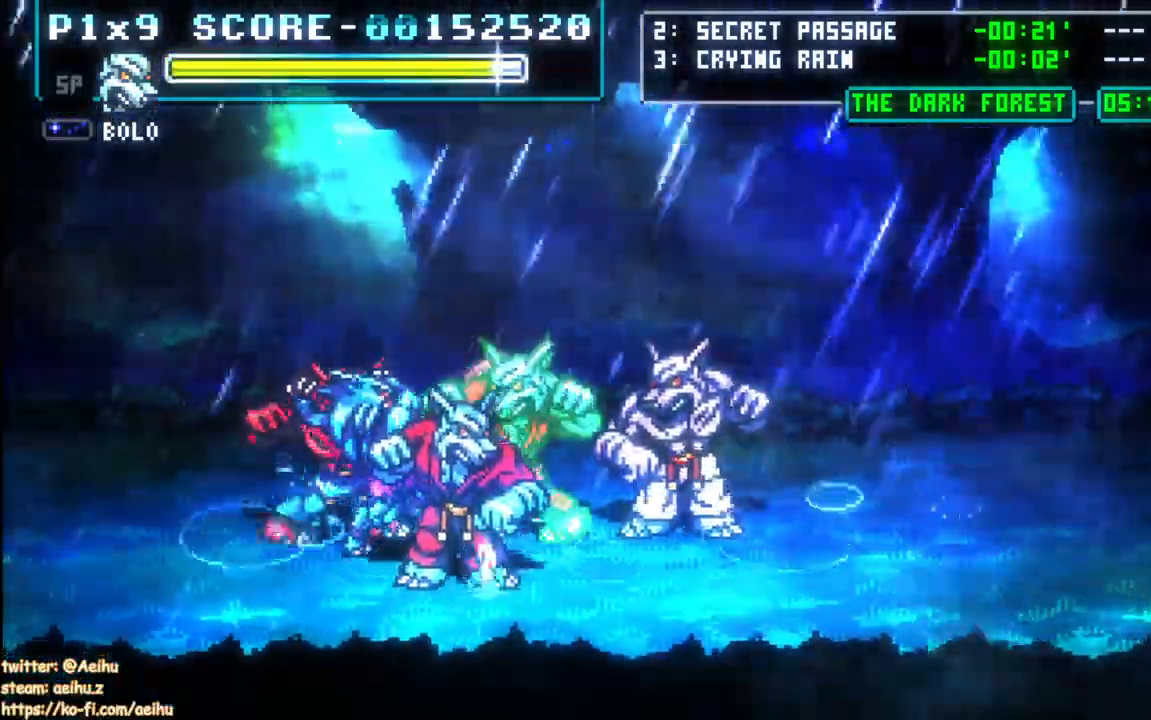
{"buttons": [], "events": []}
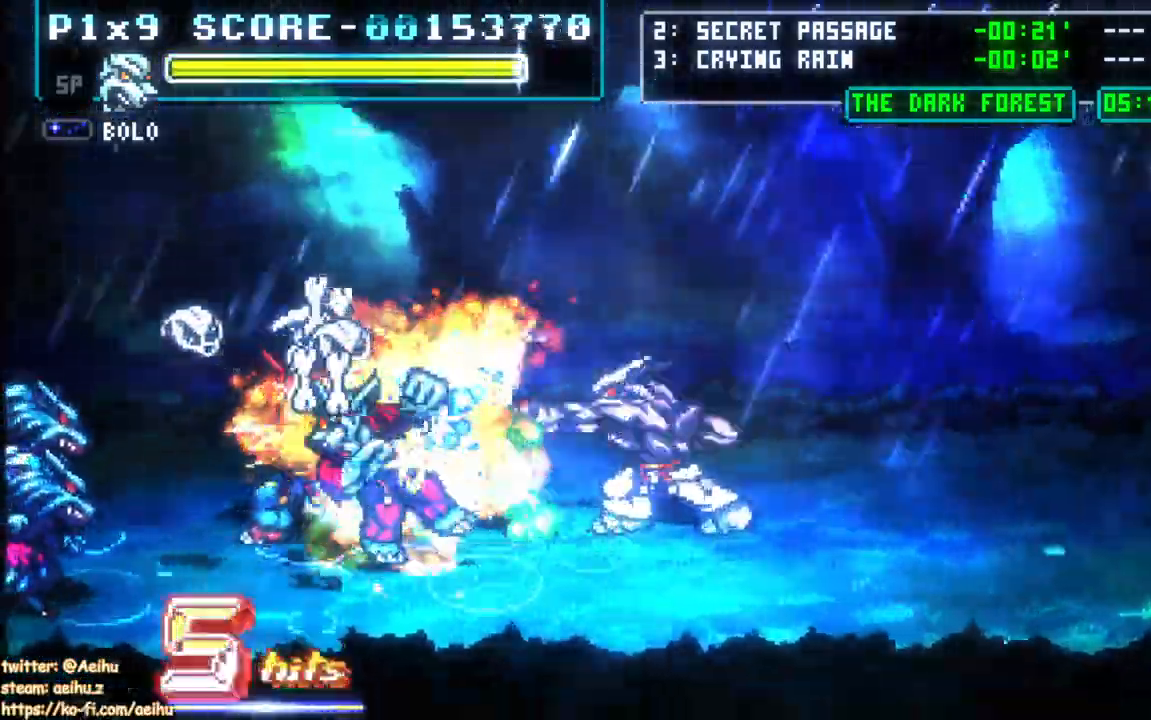
{"buttons": ["CIRCLE", "DPAD_RIGHT"], "events": [[217, "DPAD_RIGHT", "down"], [283, "CIRCLE", "down"], [417, "CIRCLE", "up"], [467, "CIRCLE", "down"]]}
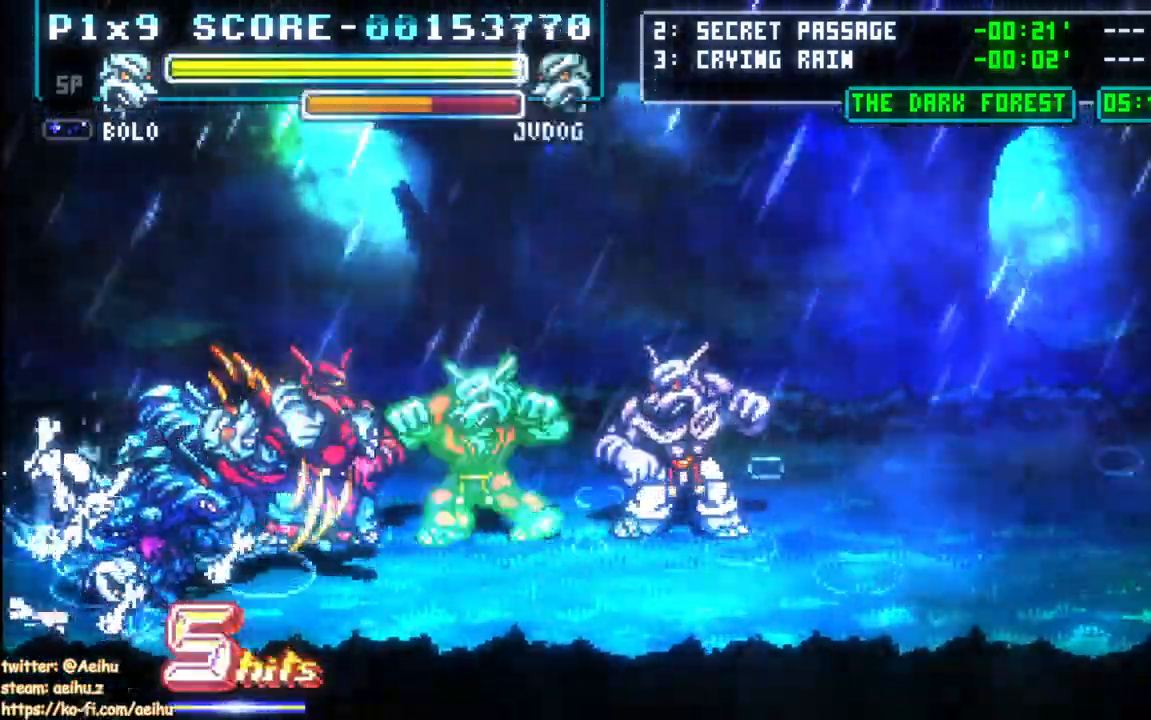
{"buttons": ["CIRCLE"], "events": [[83, "CIRCLE", "up"], [133, "CIRCLE", "down"], [483, "DPAD_RIGHT", "up"]]}
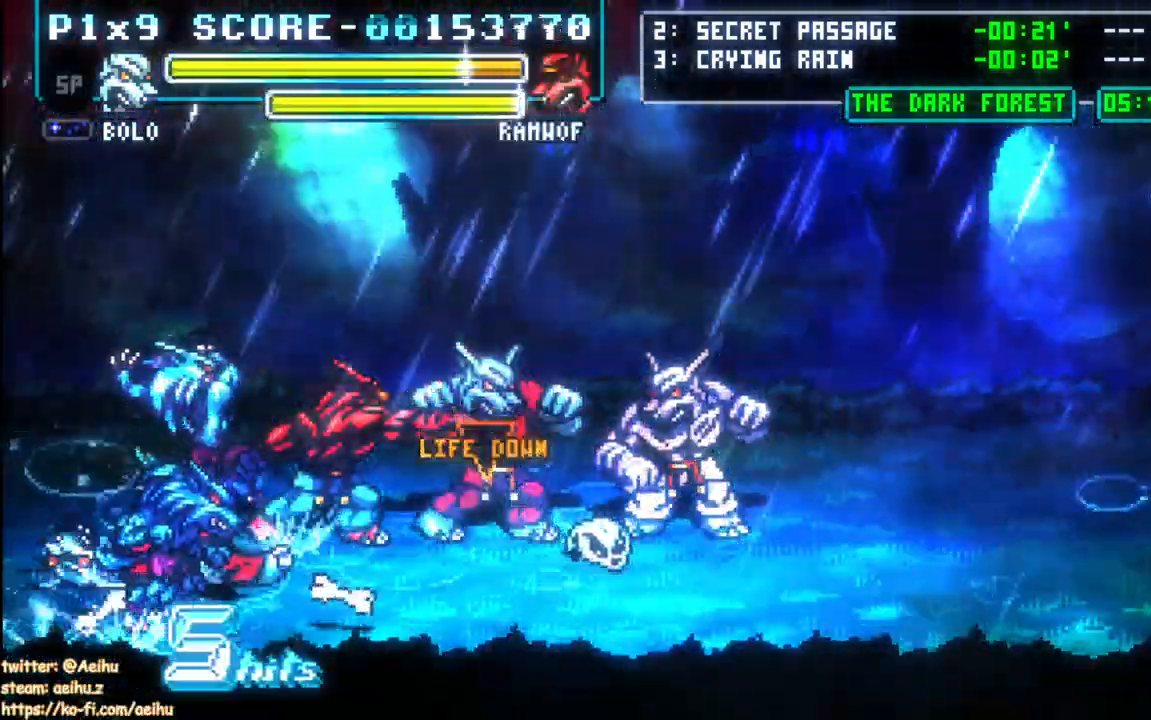
{"buttons": ["CIRCLE"], "events": []}